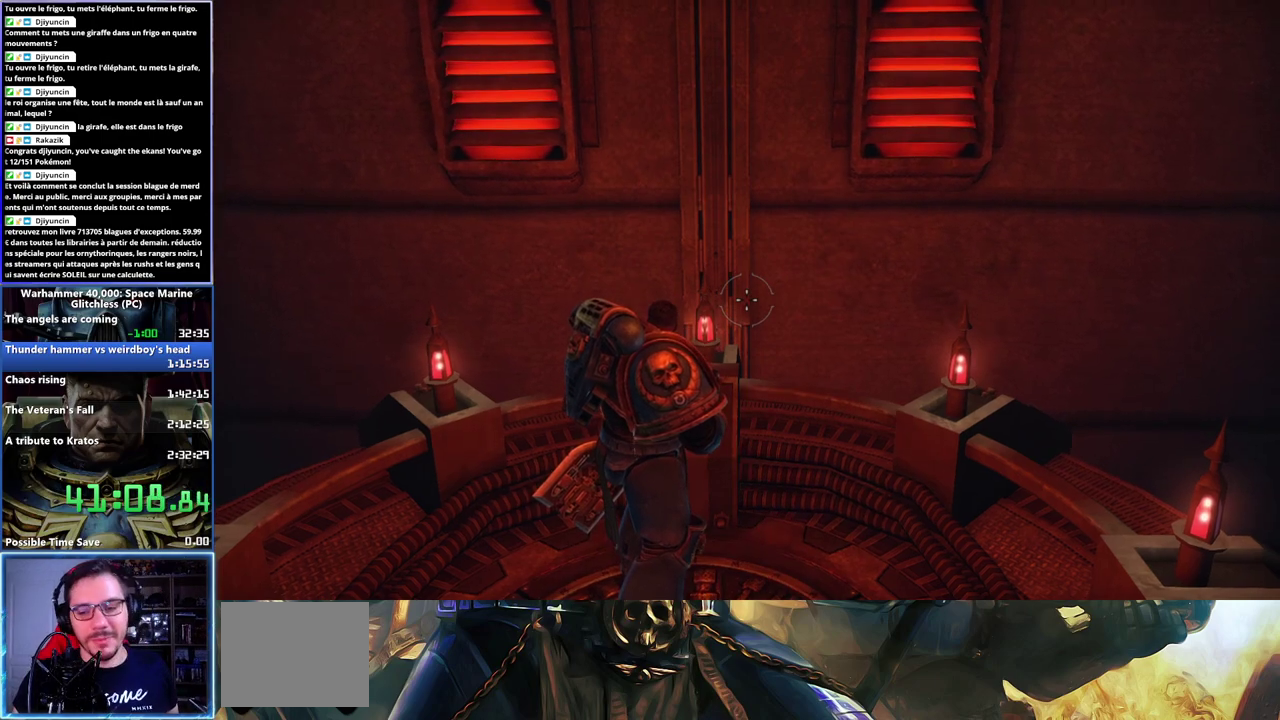
Gameplay with a controller (Xbox layout); each line is a JSON object with the inputs held at the frame after it. "events" lists button and stick changes between this image and that frame as [ms after this image, input, new state], when the widget could be followed in between.
{"buttons": [], "left_stick": "center", "right_stick": "right", "events": [[250, "right_stick", "right"]]}
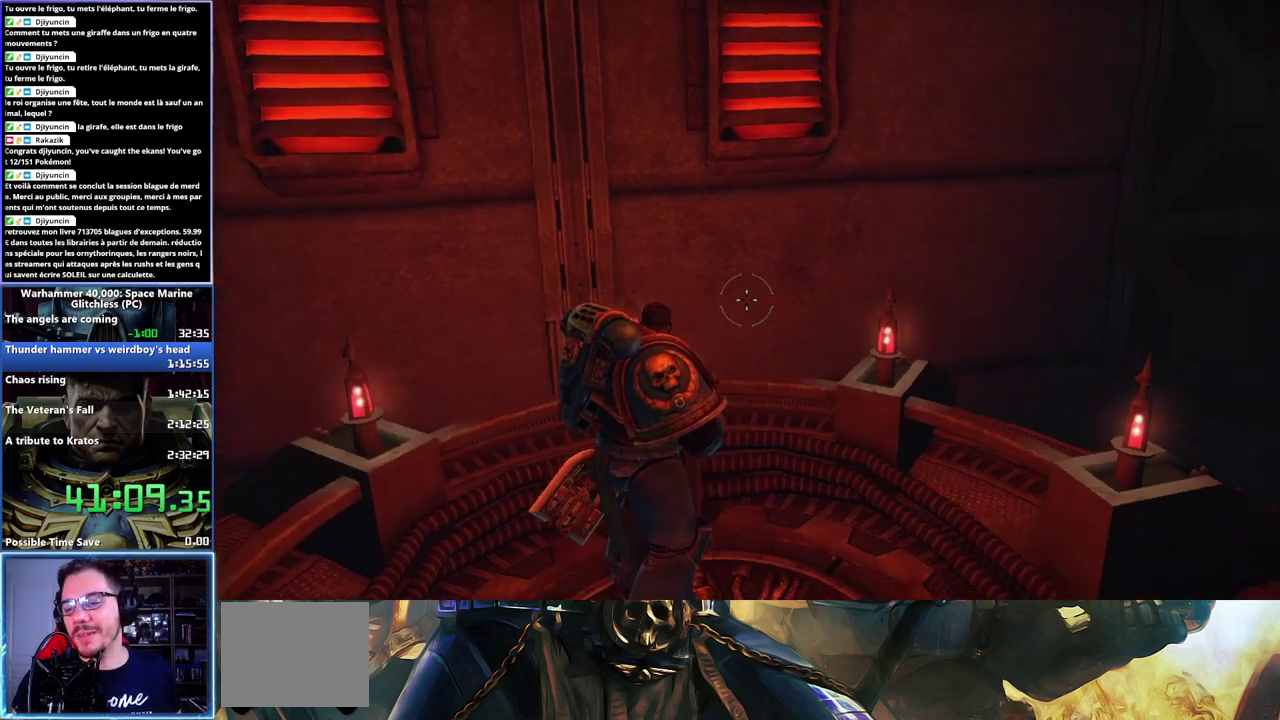
{"buttons": [], "left_stick": "center", "right_stick": "right", "events": []}
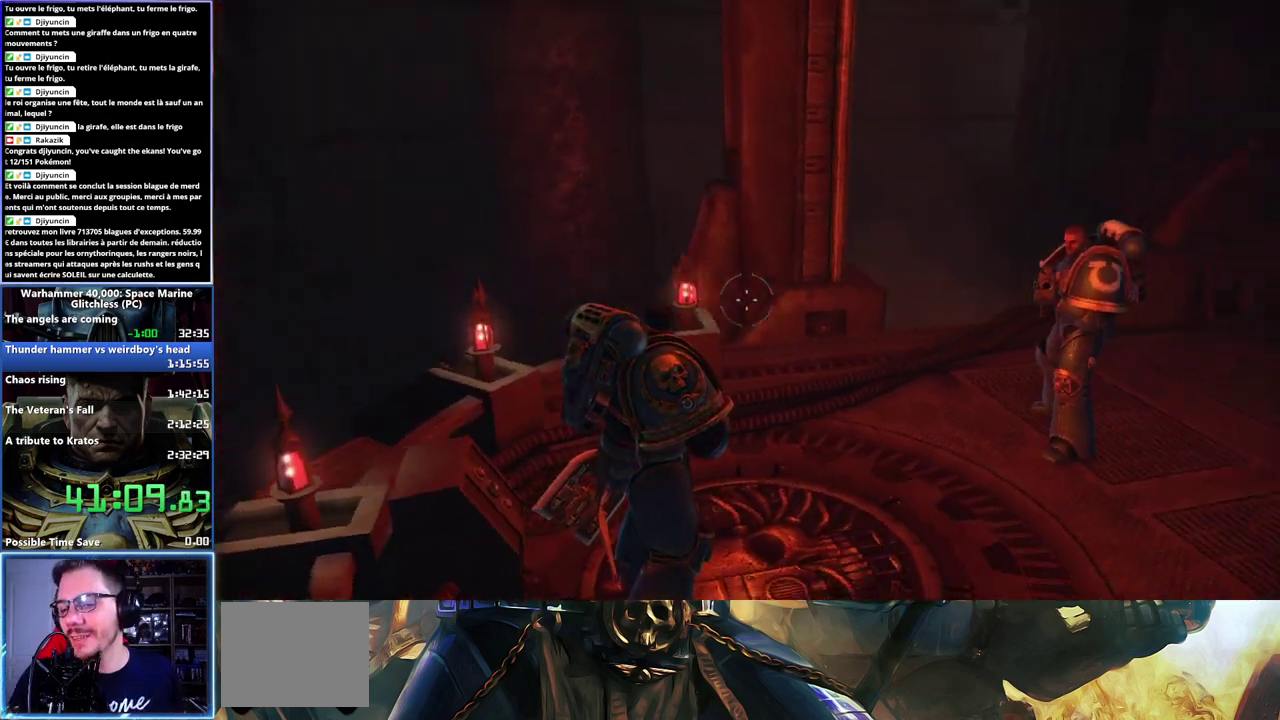
{"buttons": [], "left_stick": "center", "right_stick": "center", "events": [[117, "right_stick", "center"]]}
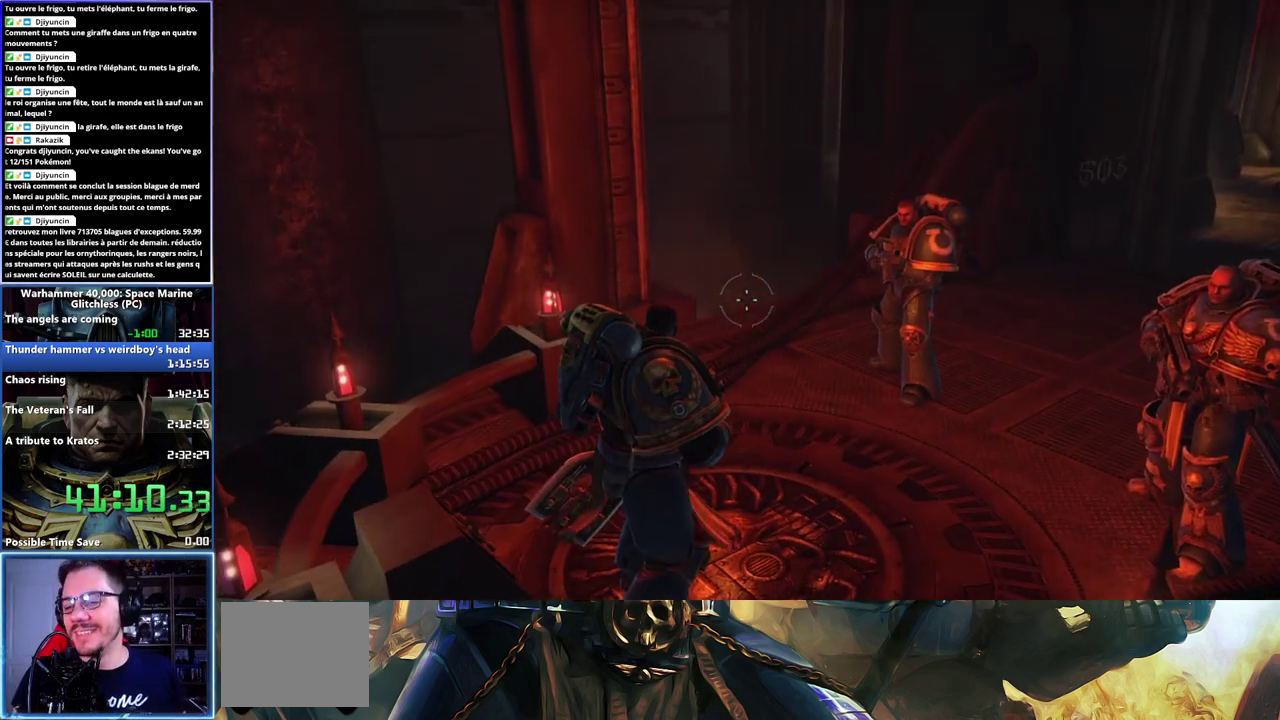
{"buttons": [], "left_stick": "center", "right_stick": "center", "events": []}
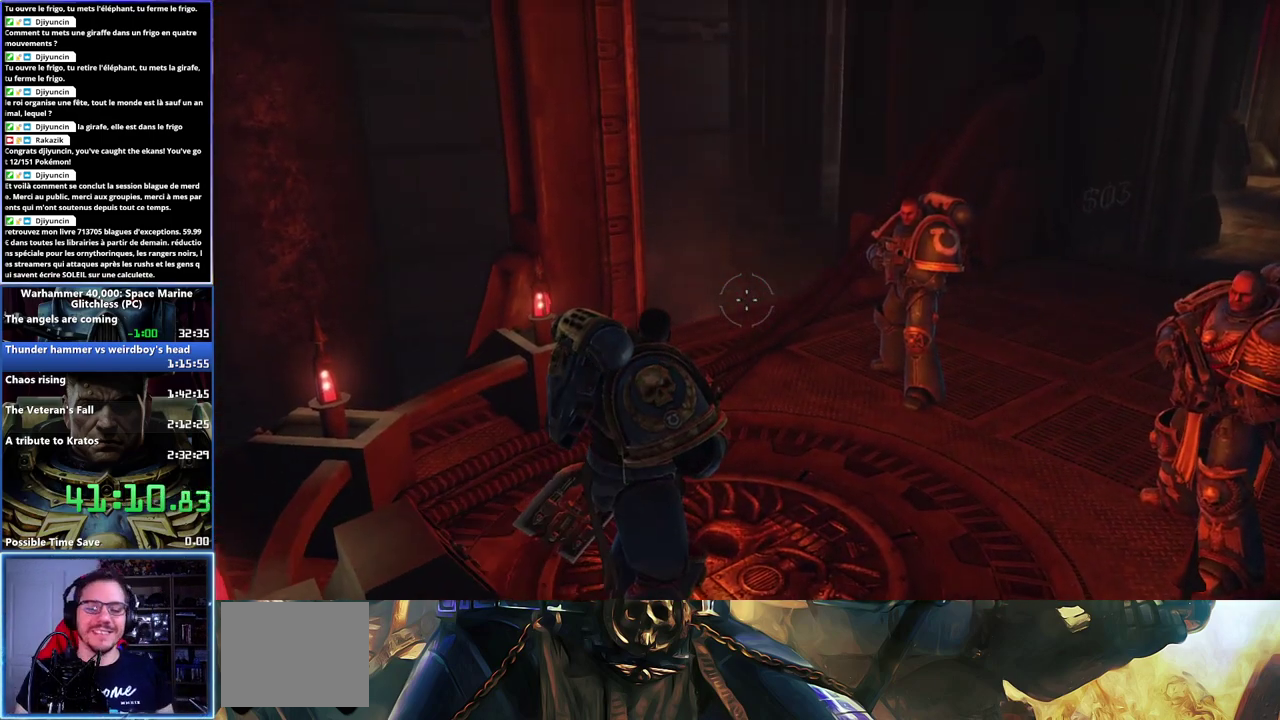
{"buttons": [], "left_stick": "center", "right_stick": "center", "events": []}
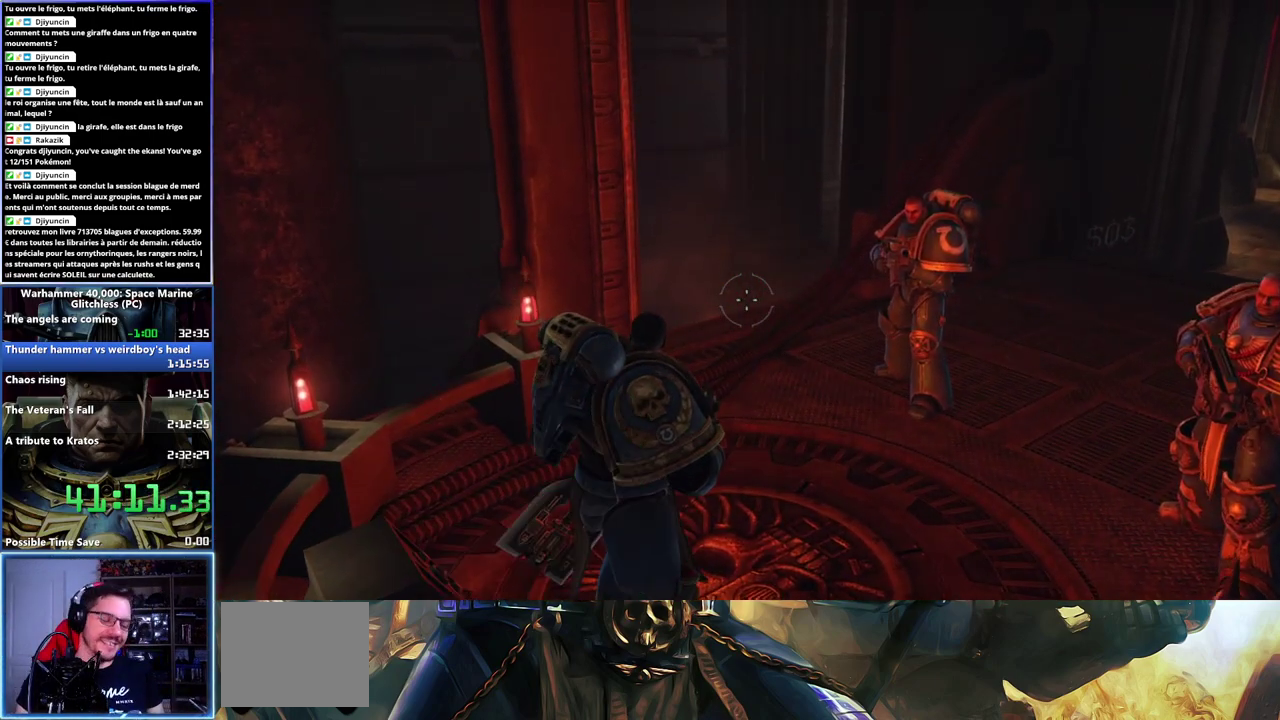
{"buttons": [], "left_stick": "center", "right_stick": "center", "events": []}
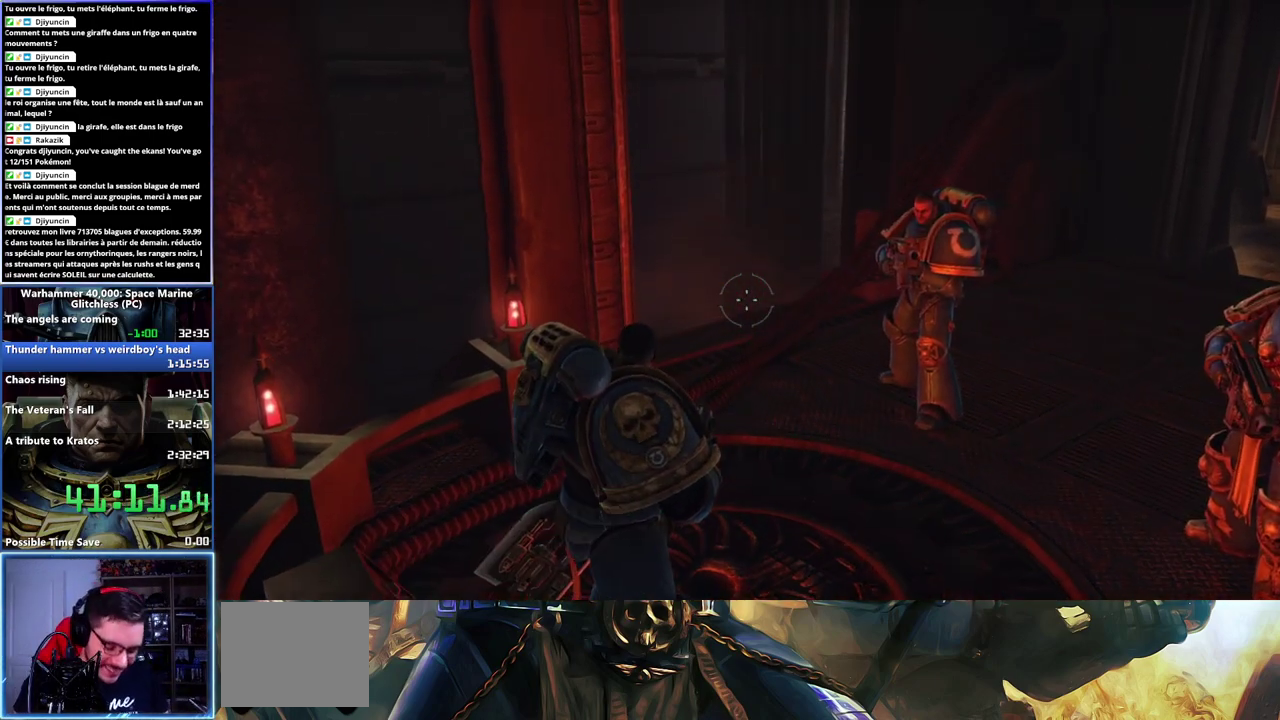
{"buttons": [], "left_stick": "center", "right_stick": "center", "events": []}
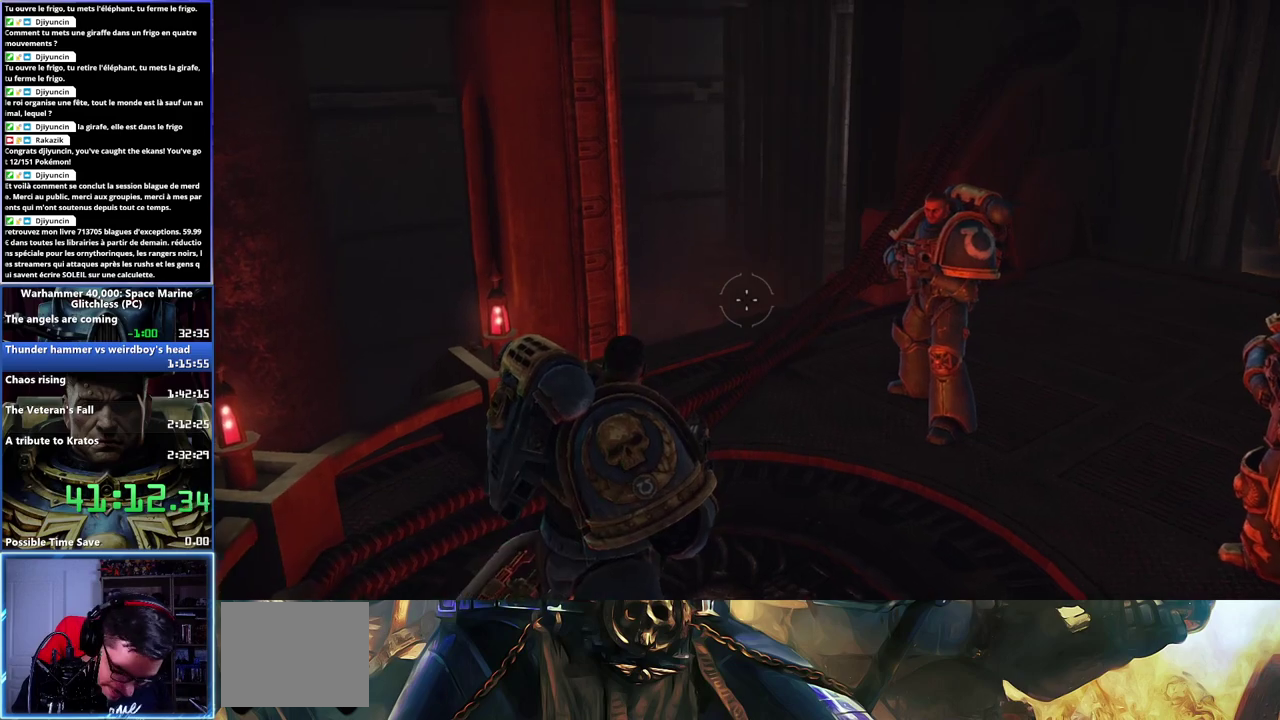
{"buttons": [], "left_stick": "center", "right_stick": "center", "events": []}
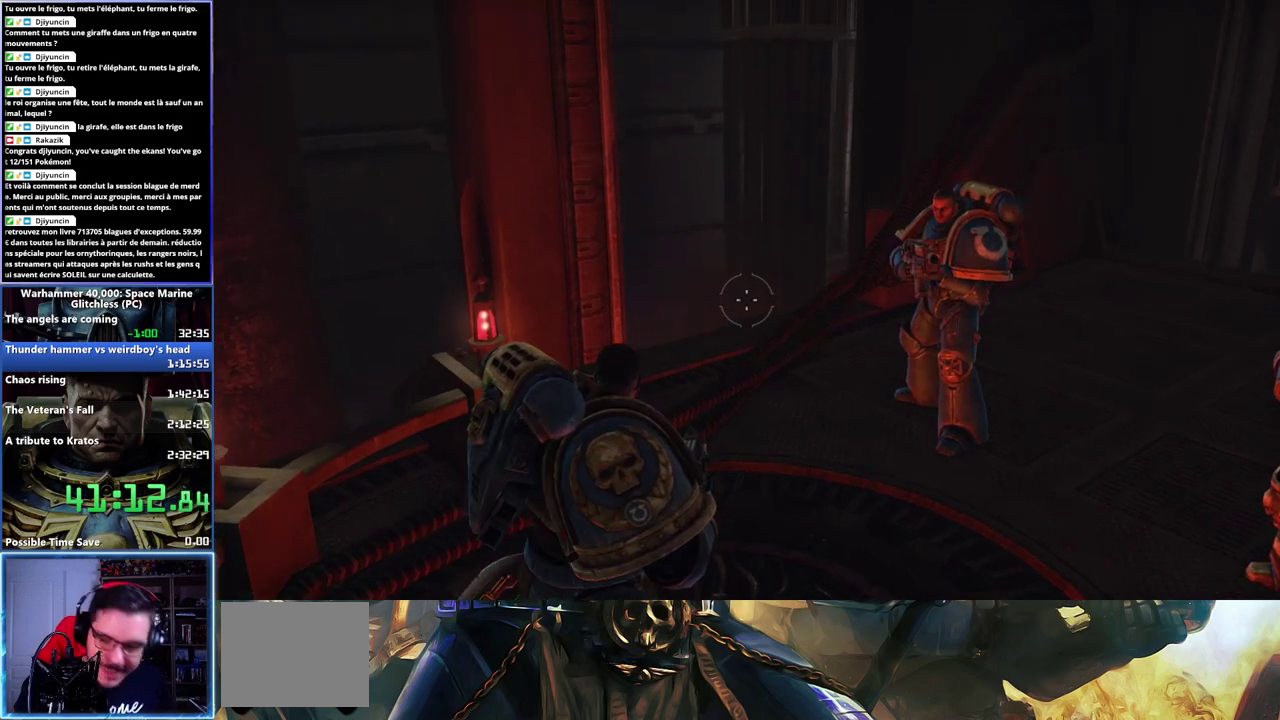
{"buttons": [], "left_stick": "center", "right_stick": "center", "events": []}
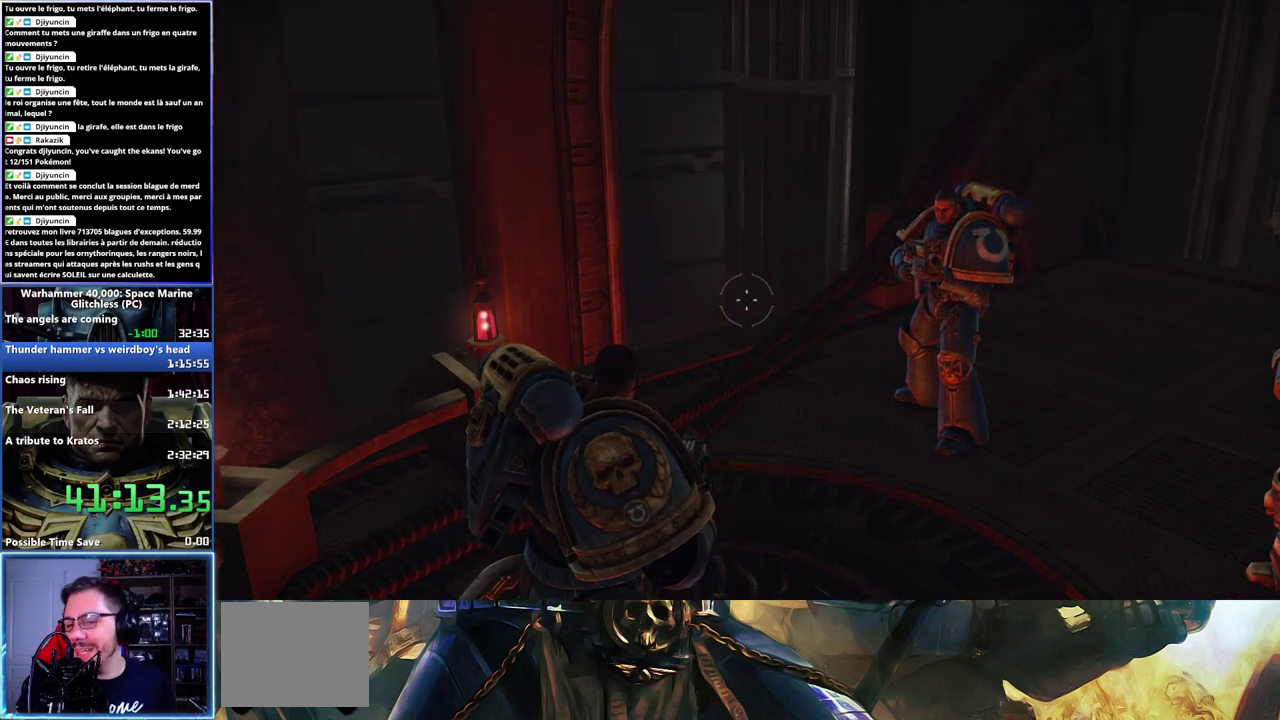
{"buttons": [], "left_stick": "center", "right_stick": "center", "events": []}
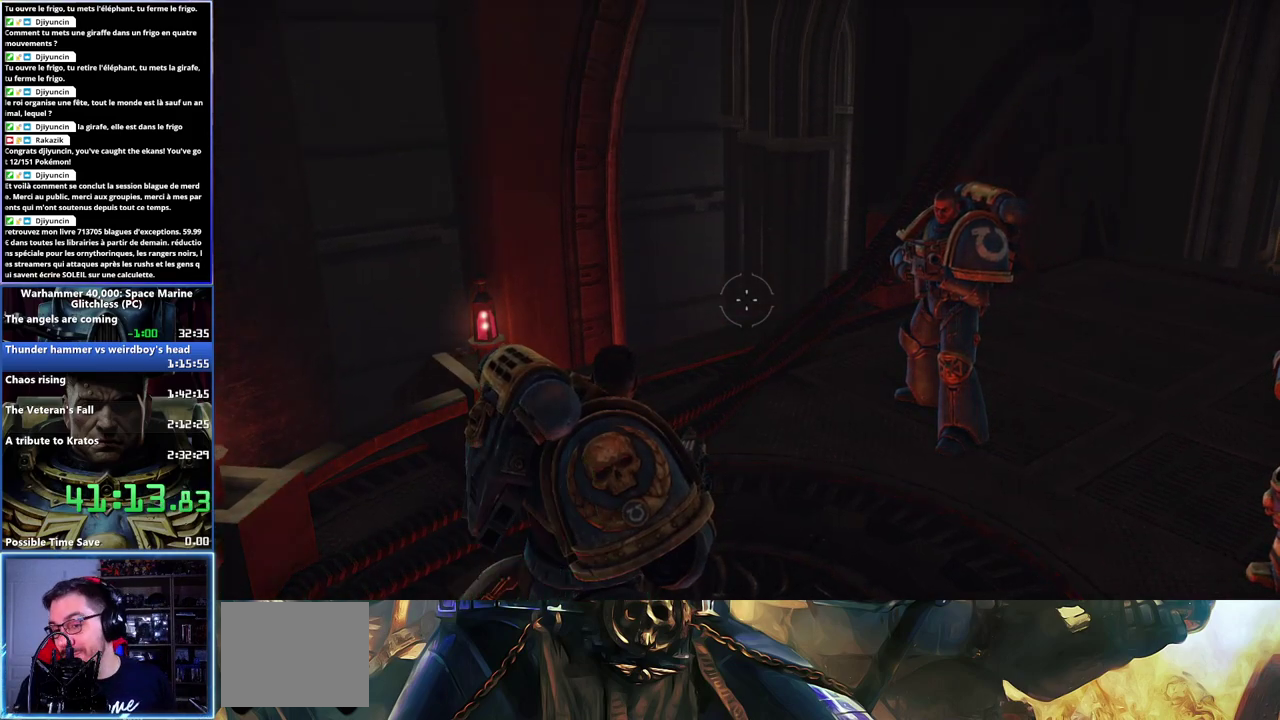
{"buttons": [], "left_stick": "center", "right_stick": "center", "events": []}
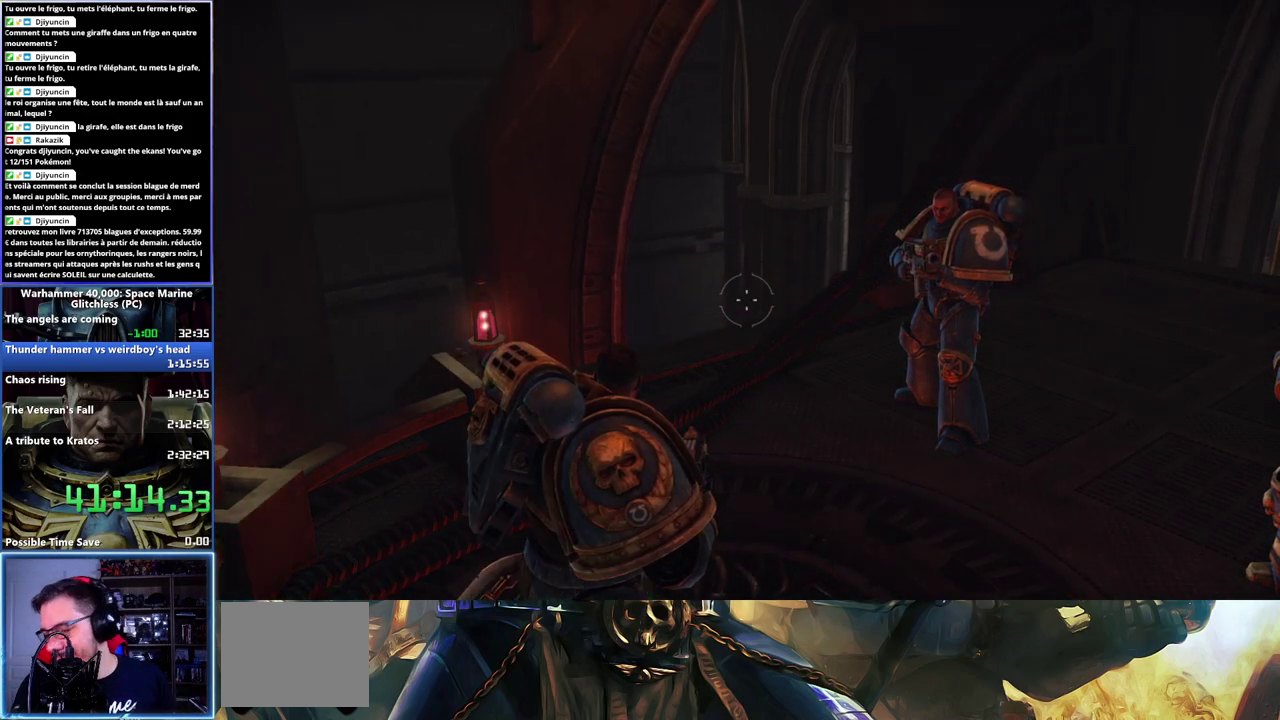
{"buttons": [], "left_stick": "center", "right_stick": "center", "events": []}
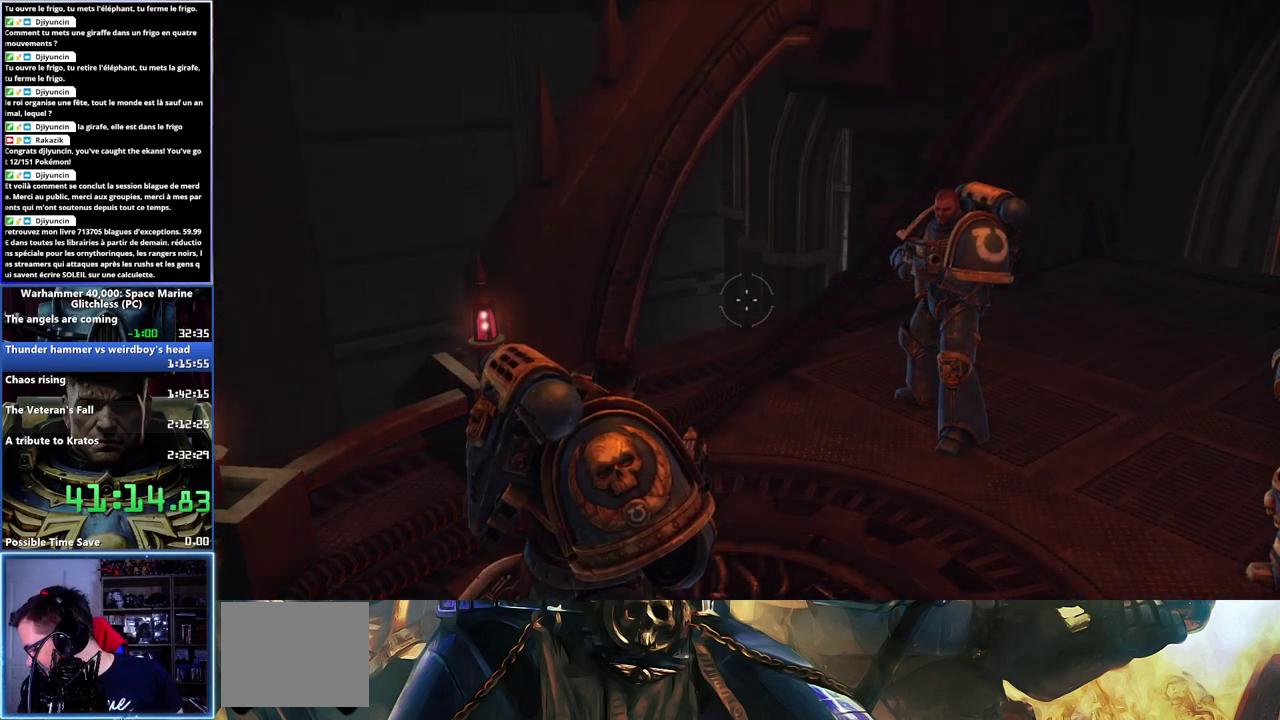
{"buttons": [], "left_stick": "center", "right_stick": "center", "events": []}
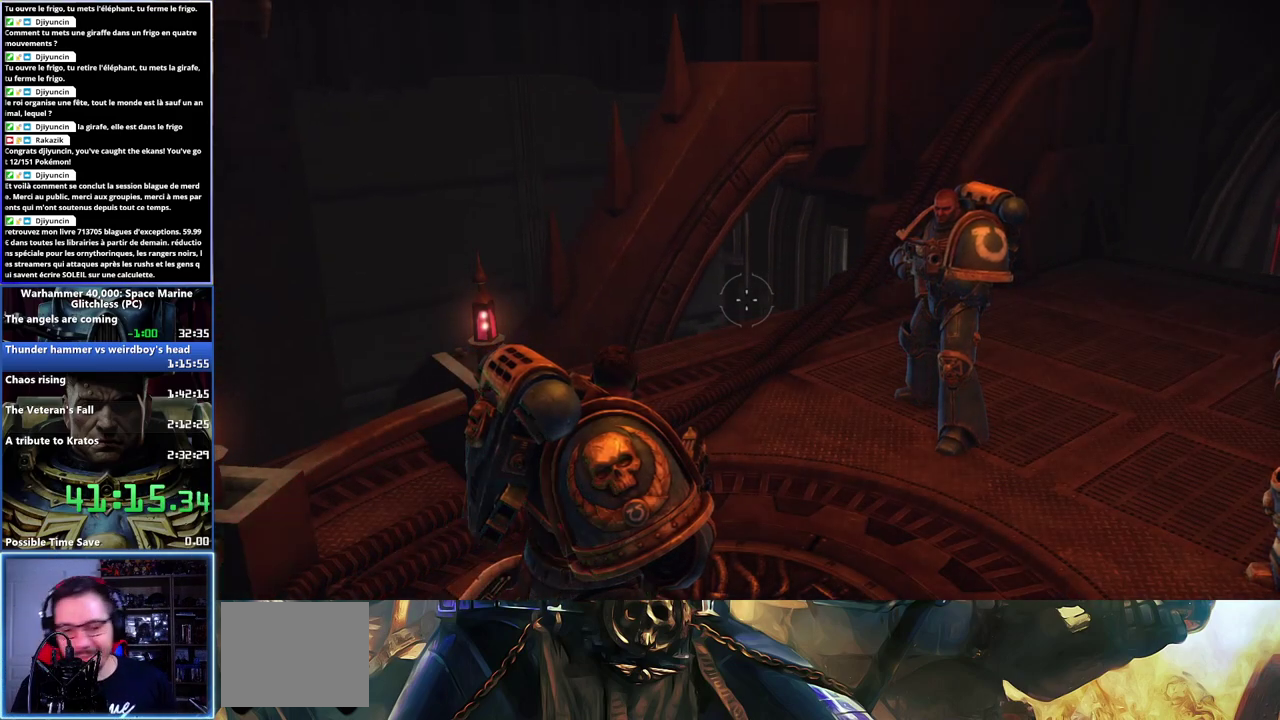
{"buttons": [], "left_stick": "up-right", "right_stick": "up-right", "events": [[50, "left_stick", "up-right"], [183, "right_stick", "up-right"]]}
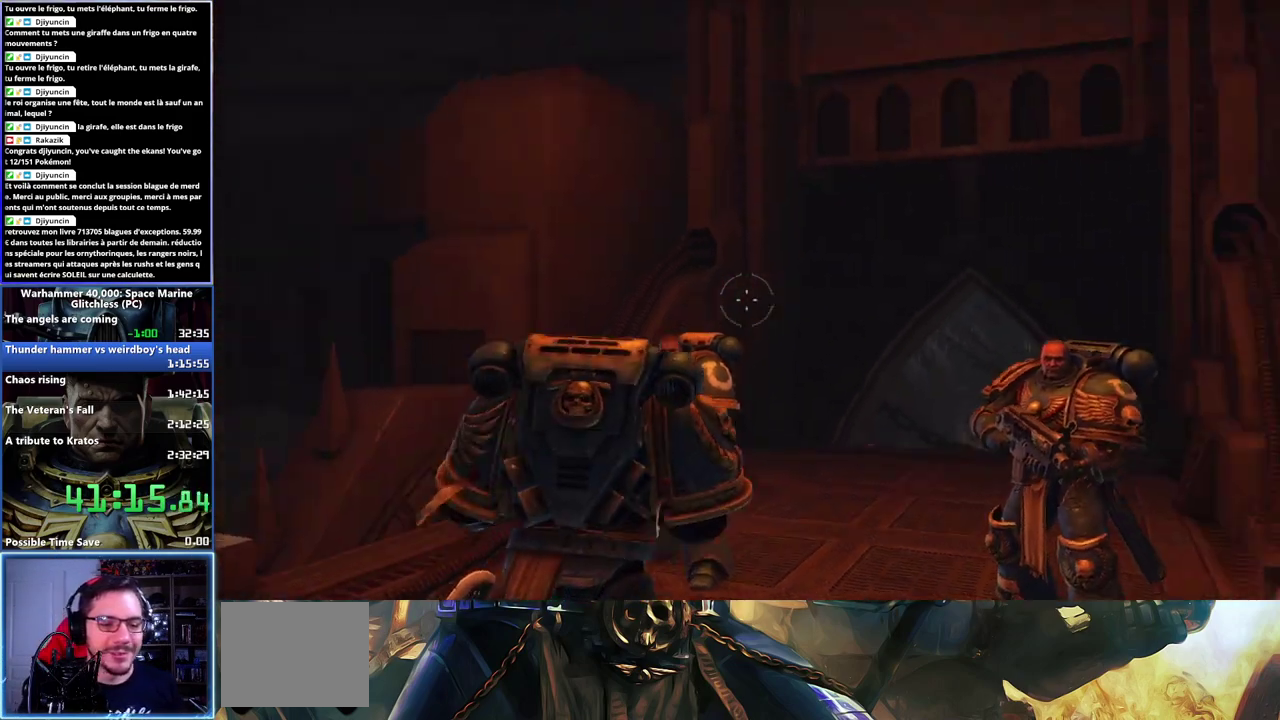
{"buttons": [], "left_stick": "up", "right_stick": "up", "events": [[100, "right_stick", "center"], [150, "left_stick", "up"], [350, "right_stick", "up"]]}
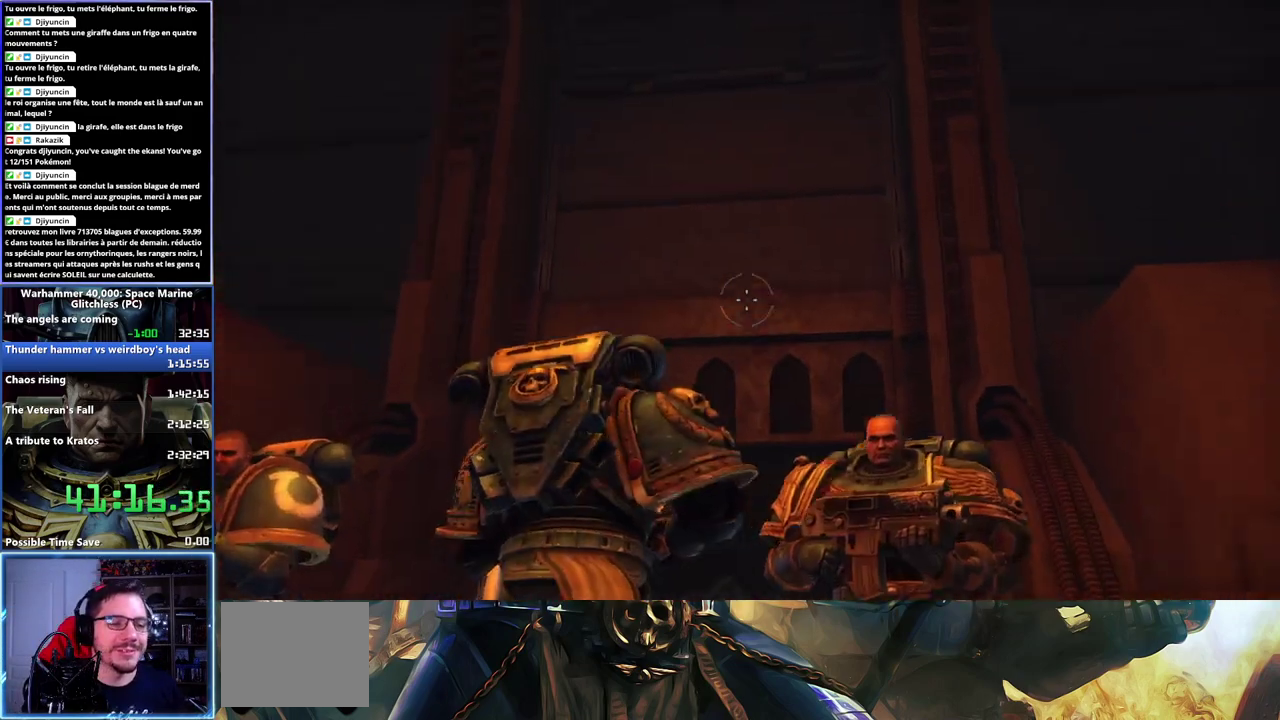
{"buttons": [], "left_stick": "center", "right_stick": "center", "events": [[33, "left_stick", "center"], [283, "right_stick", "center"]]}